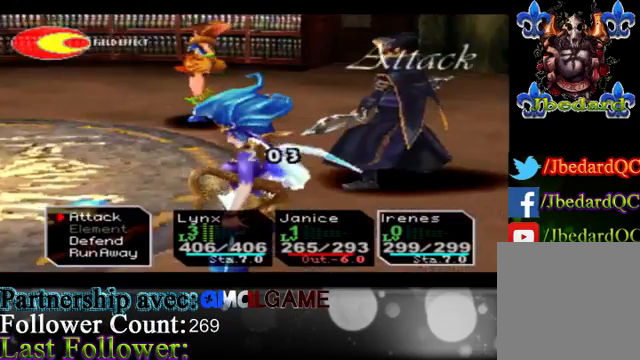
Gameplay with a controller (Xbox layout); each line is a JSON object with the inputs held at the frame after it. "events" lists button and stick changes between this image and that frame as [ms after this image, input, new state], when the widget could be followed in between. Not read: L3 R3 right_stick.
{"buttons": ["A"], "left_stick": "center", "events": [[133, "A", "down"], [333, "A", "up"], [500, "A", "down"]]}
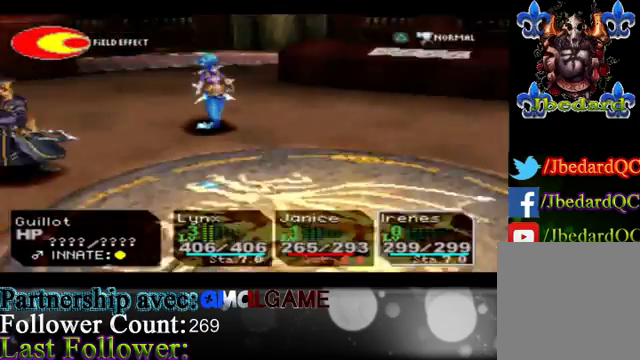
{"buttons": [], "left_stick": "center", "events": [[167, "A", "up"]]}
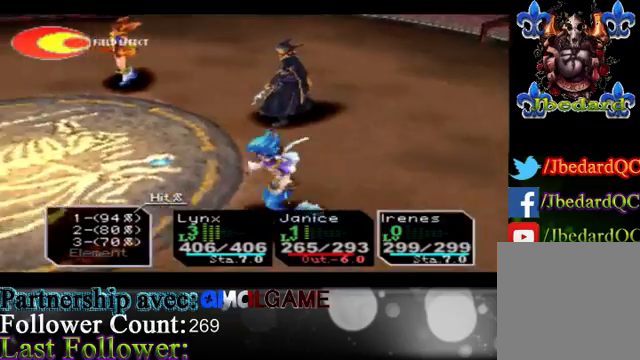
{"buttons": [], "left_stick": "center", "events": []}
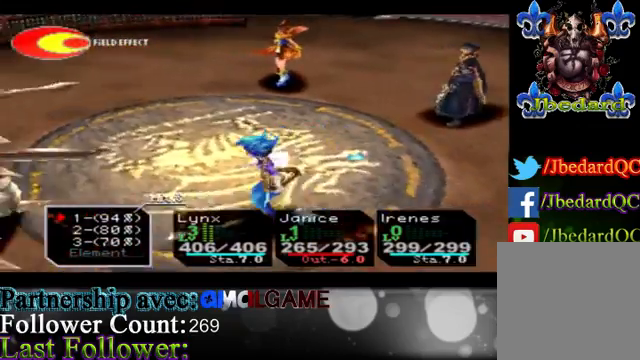
{"buttons": [], "left_stick": "center", "events": [[133, "A", "down"], [333, "A", "up"]]}
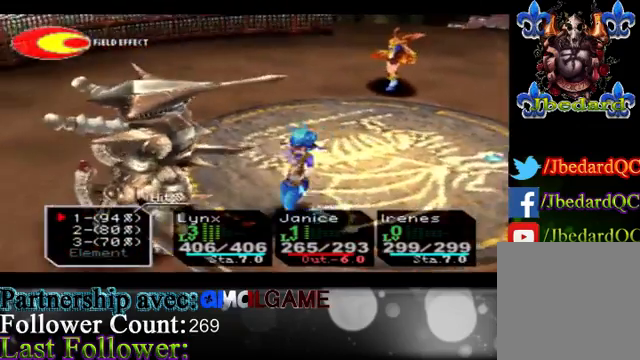
{"buttons": [], "left_stick": "center", "events": [[33, "A", "down"], [200, "A", "up"]]}
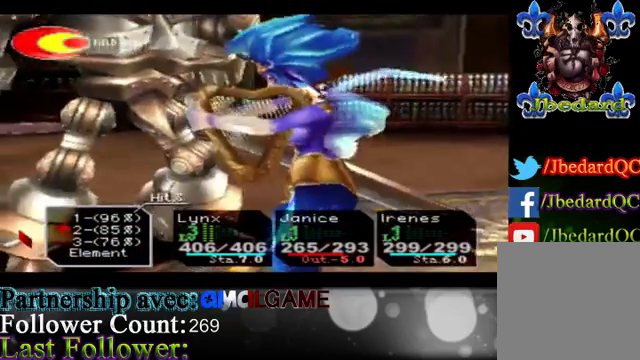
{"buttons": [], "left_stick": "center", "events": []}
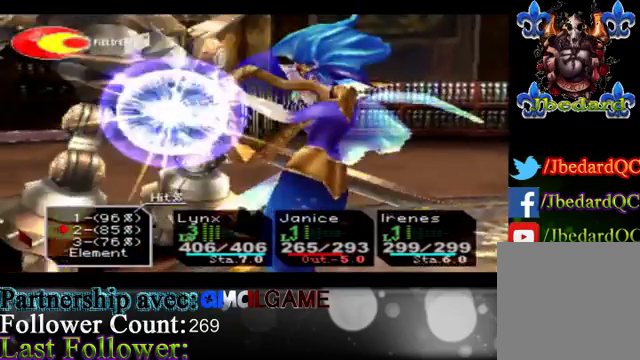
{"buttons": [], "left_stick": "center", "events": [[67, "A", "down"], [267, "A", "up"]]}
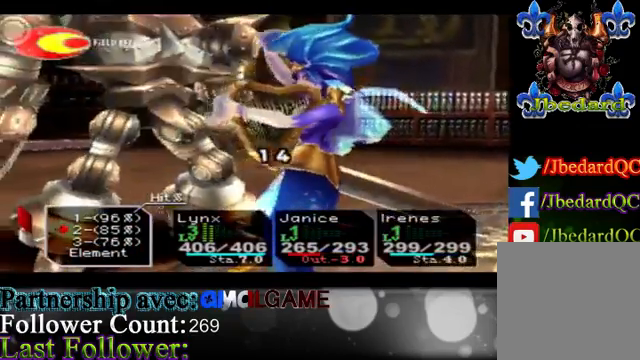
{"buttons": [], "left_stick": "center", "events": []}
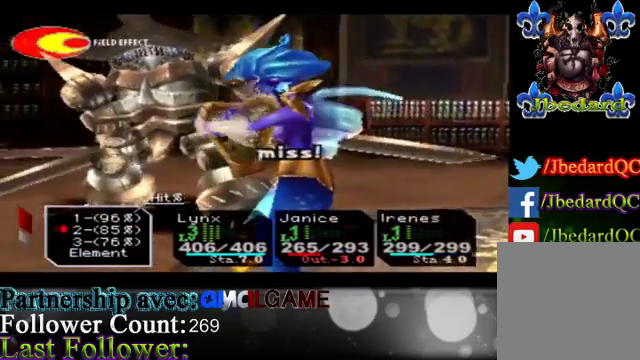
{"buttons": [], "left_stick": "center", "events": [[167, "A", "down"], [333, "A", "up"]]}
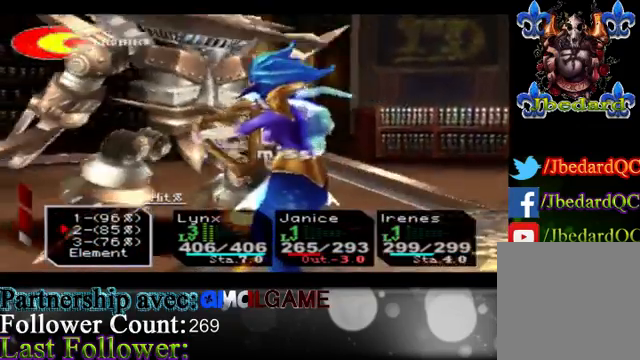
{"buttons": [], "left_stick": "center", "events": []}
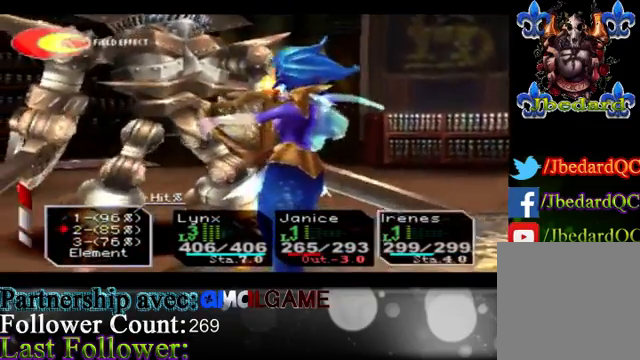
{"buttons": [], "left_stick": "center", "events": []}
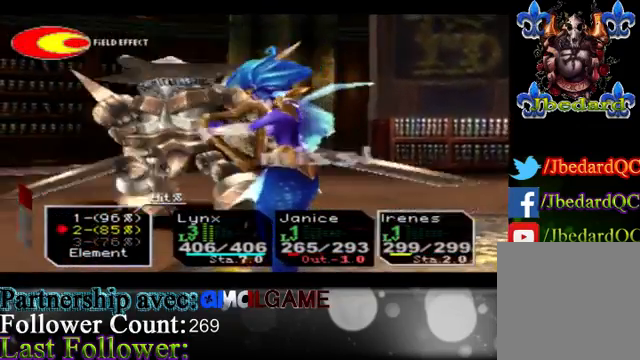
{"buttons": ["A"], "left_stick": "center", "events": [[333, "A", "down"]]}
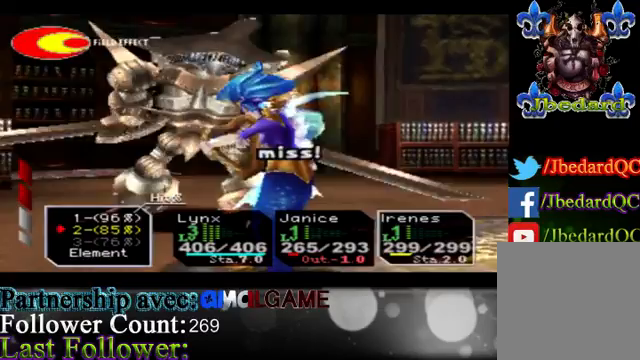
{"buttons": [], "left_stick": "center", "events": [[67, "A", "up"]]}